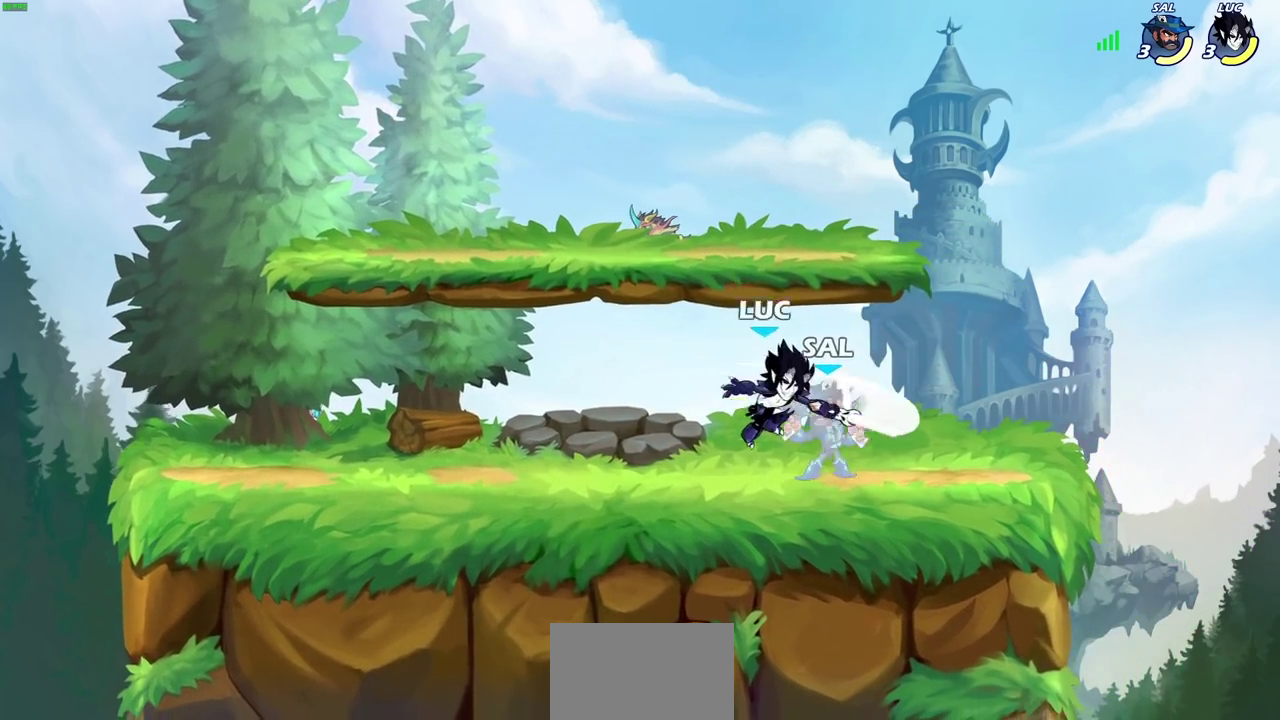
Gameplay with a controller (PlayStation layout); each line is a JSON object with the inputs held at the frame after it (dt_ms = milliseconds from this image to that frame). "events" lists button and stick changes between this image and that frame as [ms after this image, input, new state], when the widget could be followed in between.
{"dt_ms": 300, "buttons": [], "left_stick": "center", "right_stick": "center", "events": [[50, "left_stick", "center"]]}
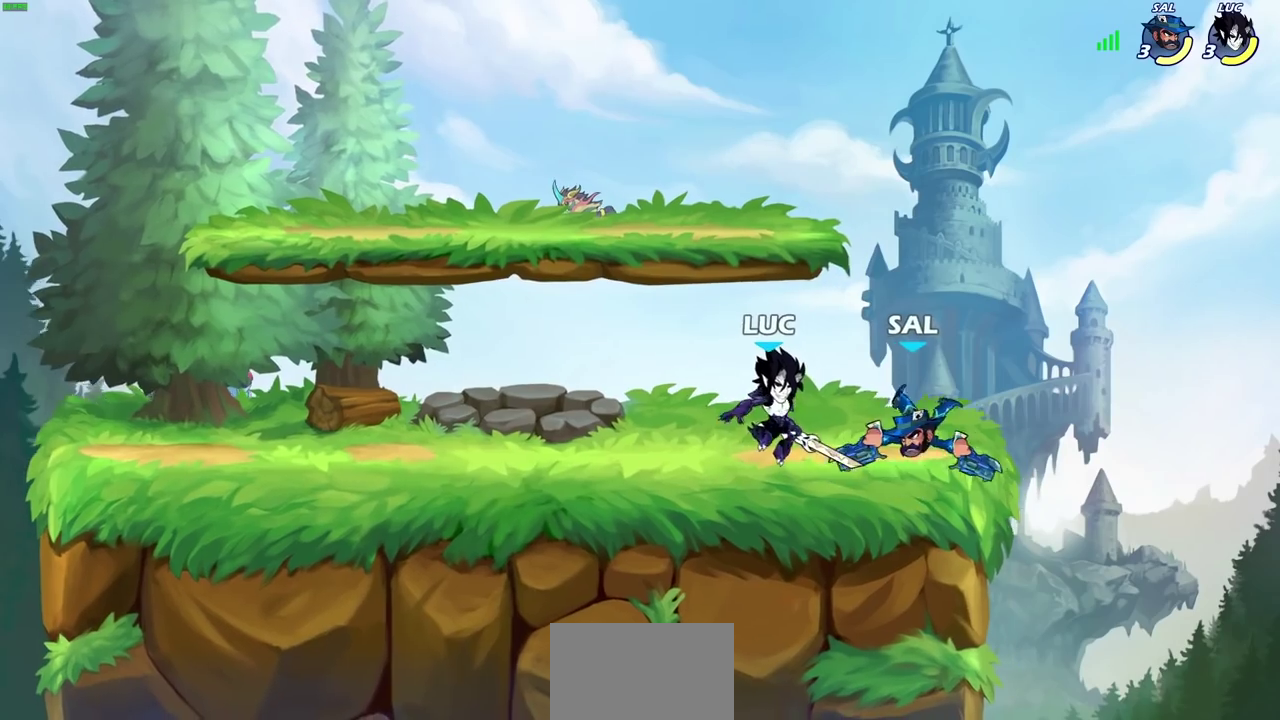
{"dt_ms": 700, "buttons": ["CROSS"], "left_stick": "up-left", "right_stick": "center", "events": [[33, "left_stick", "right"], [83, "SQUARE", "down"], [117, "left_stick", "center"], [133, "SQUARE", "up"], [250, "SQUARE", "down"], [333, "SQUARE", "up"], [417, "SQUARE", "down"], [517, "SQUARE", "up"], [533, "left_stick", "up-left"], [700, "CROSS", "down"]]}
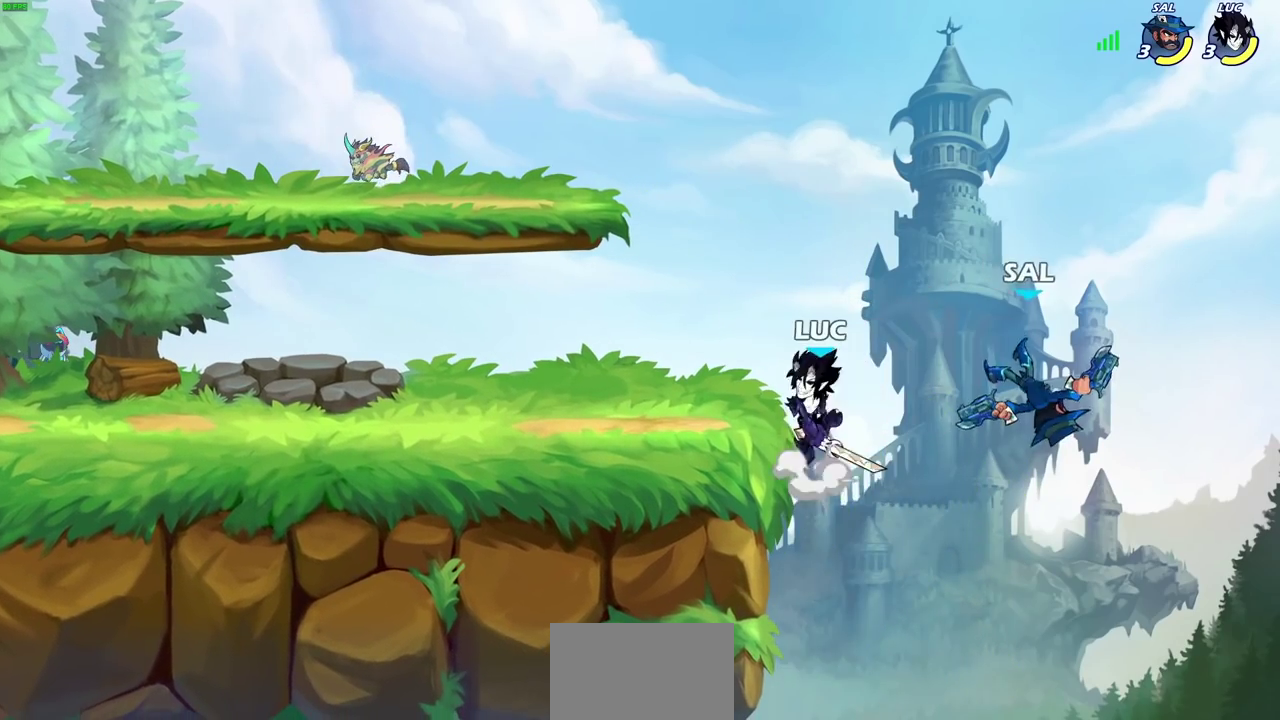
{"dt_ms": 700, "buttons": [], "left_stick": "left", "right_stick": "center", "events": [[50, "left_stick", "down-left"], [100, "CROSS", "up"], [133, "left_stick", "up-right"], [183, "left_stick", "center"], [200, "R2", "down"], [250, "CIRCLE", "down"], [317, "CIRCLE", "up"], [317, "R2", "up"], [483, "left_stick", "left"]]}
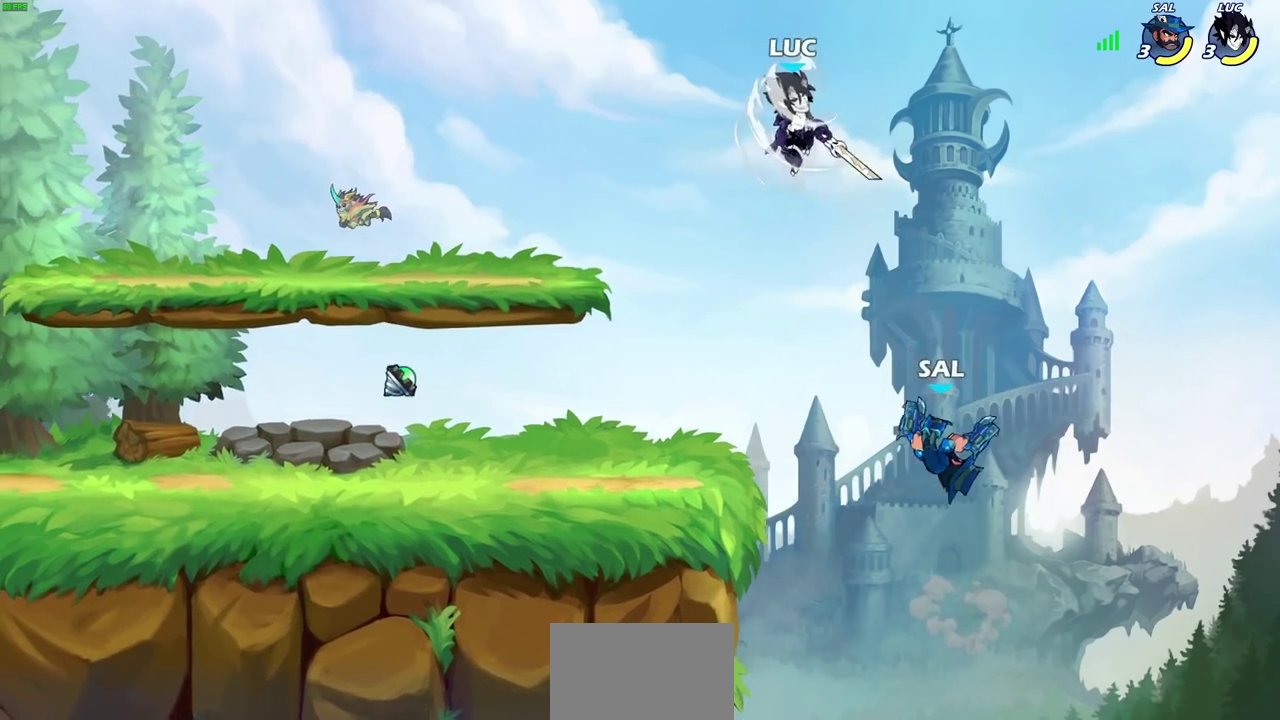
{"dt_ms": 300, "buttons": [], "left_stick": "left", "right_stick": "center", "events": [[167, "left_stick", "up-left"], [233, "left_stick", "left"]]}
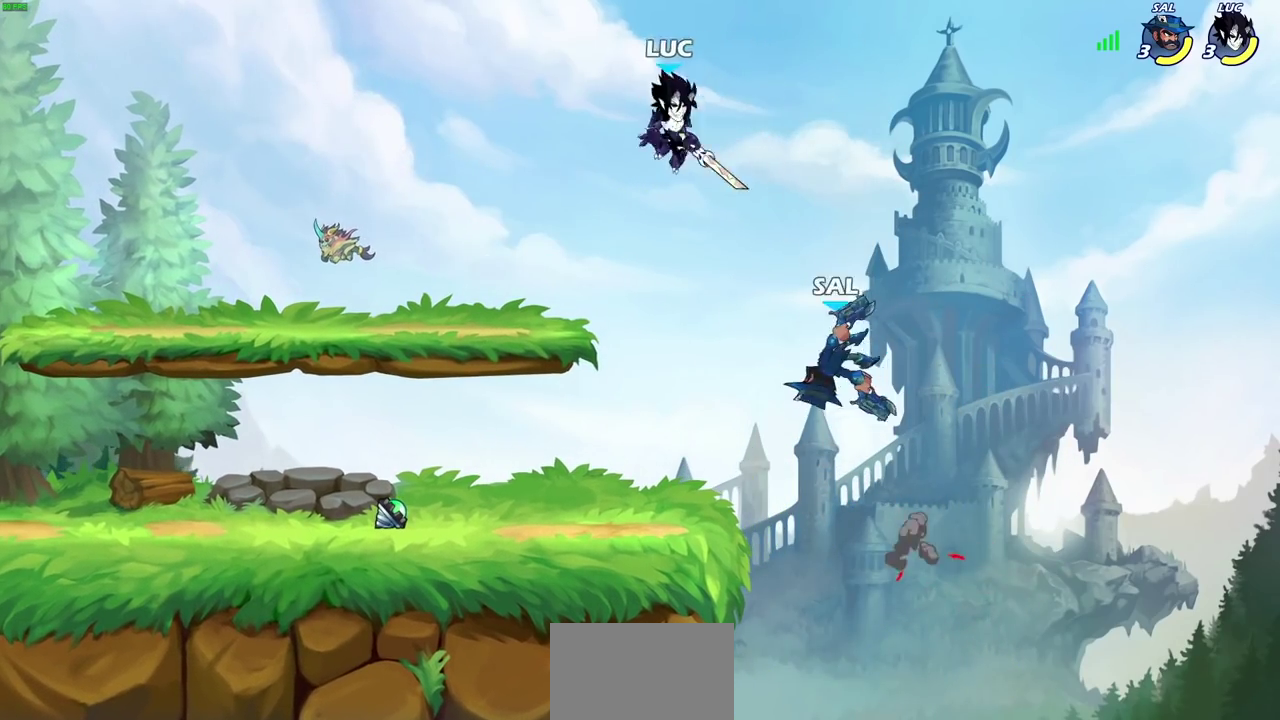
{"dt_ms": 500, "buttons": [], "left_stick": "up", "right_stick": "center", "events": [[100, "left_stick", "up-right"], [367, "SQUARE", "down"], [433, "left_stick", "up"], [450, "SQUARE", "up"]]}
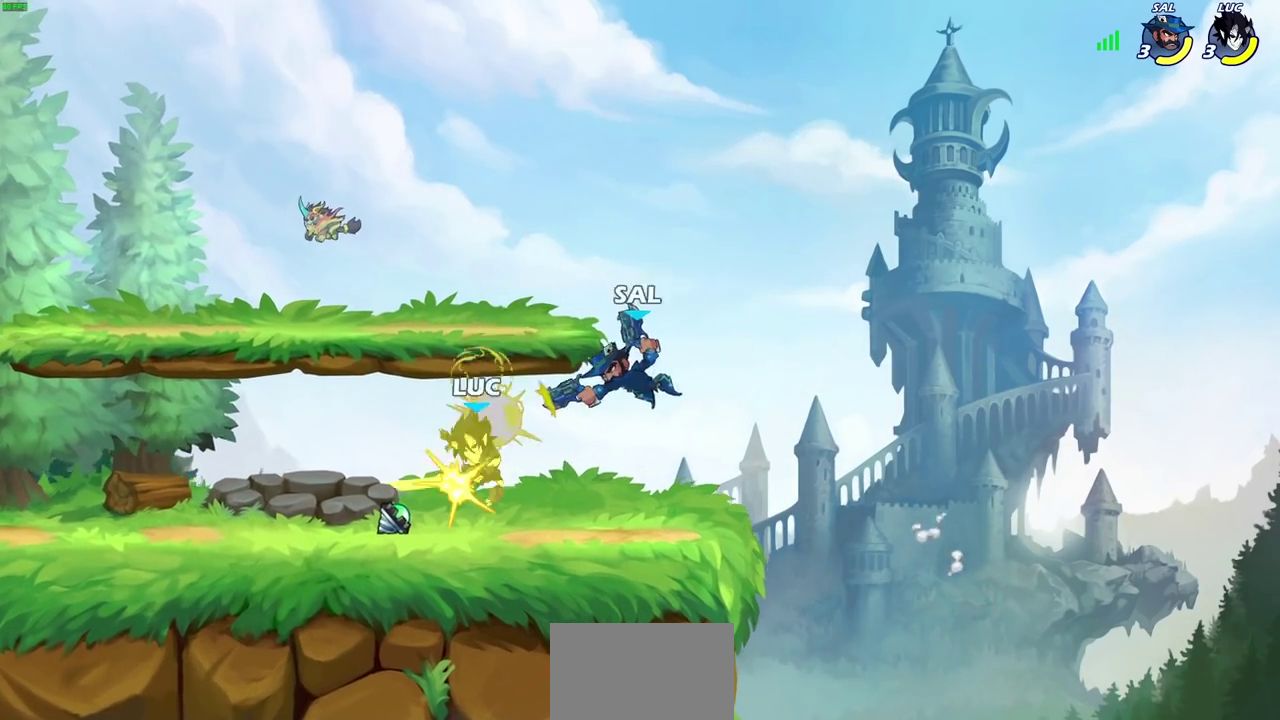
{"dt_ms": 700, "buttons": ["SQUARE"], "left_stick": "center", "right_stick": "center", "events": [[83, "left_stick", "up-right"], [133, "left_stick", "right"], [250, "left_stick", "up-right"], [300, "left_stick", "center"], [417, "R2", "down"], [417, "left_stick", "right"], [433, "SQUARE", "down"], [500, "left_stick", "center"], [517, "SQUARE", "up"], [533, "R2", "up"], [617, "SQUARE", "down"]]}
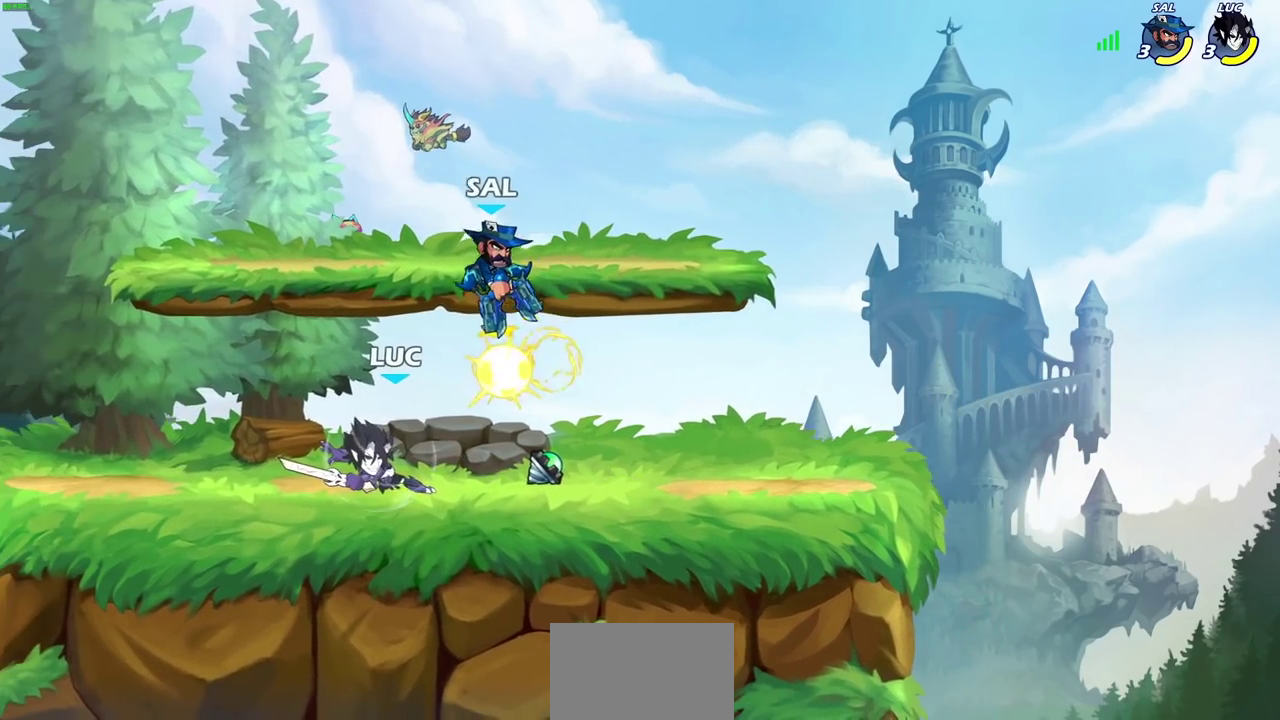
{"dt_ms": 300, "buttons": [], "left_stick": "center", "right_stick": "center", "events": [[17, "SQUARE", "up"]]}
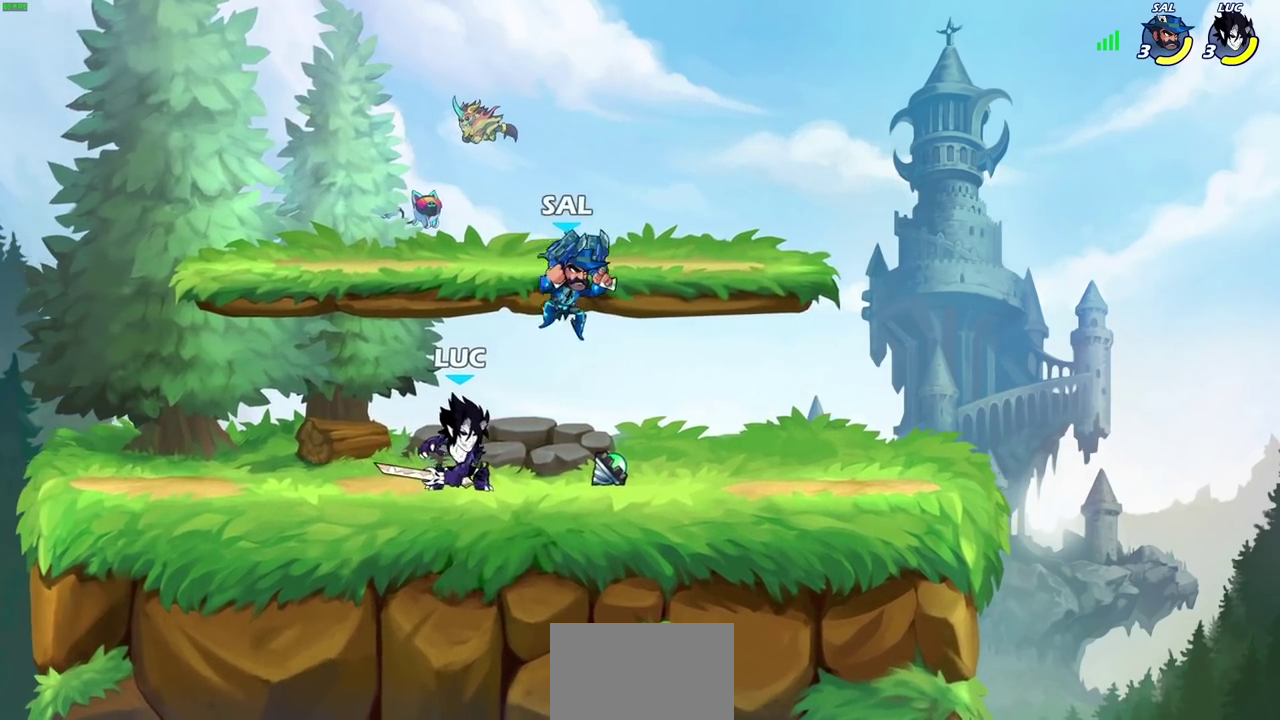
{"dt_ms": 400, "buttons": [], "left_stick": "right", "right_stick": "center", "events": [[50, "CROSS", "down"], [100, "SQUARE", "down"], [100, "left_stick", "up-left"], [117, "CROSS", "up"], [117, "right_stick", "down-left"], [150, "SQUARE", "up"], [167, "right_stick", "center"], [200, "left_stick", "right"]]}
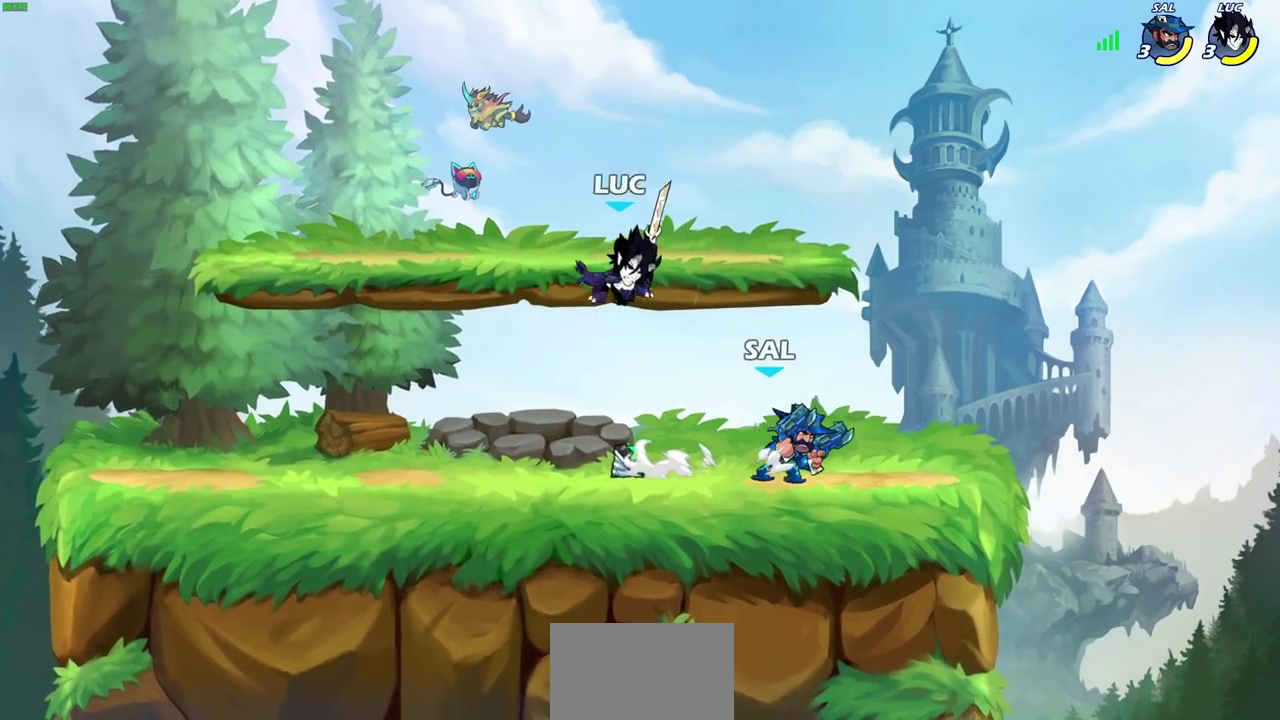
{"dt_ms": 700, "buttons": [], "left_stick": "down-right", "right_stick": "center", "events": [[300, "left_stick", "center"], [333, "CROSS", "down"], [467, "CROSS", "up"], [533, "left_stick", "down-right"]]}
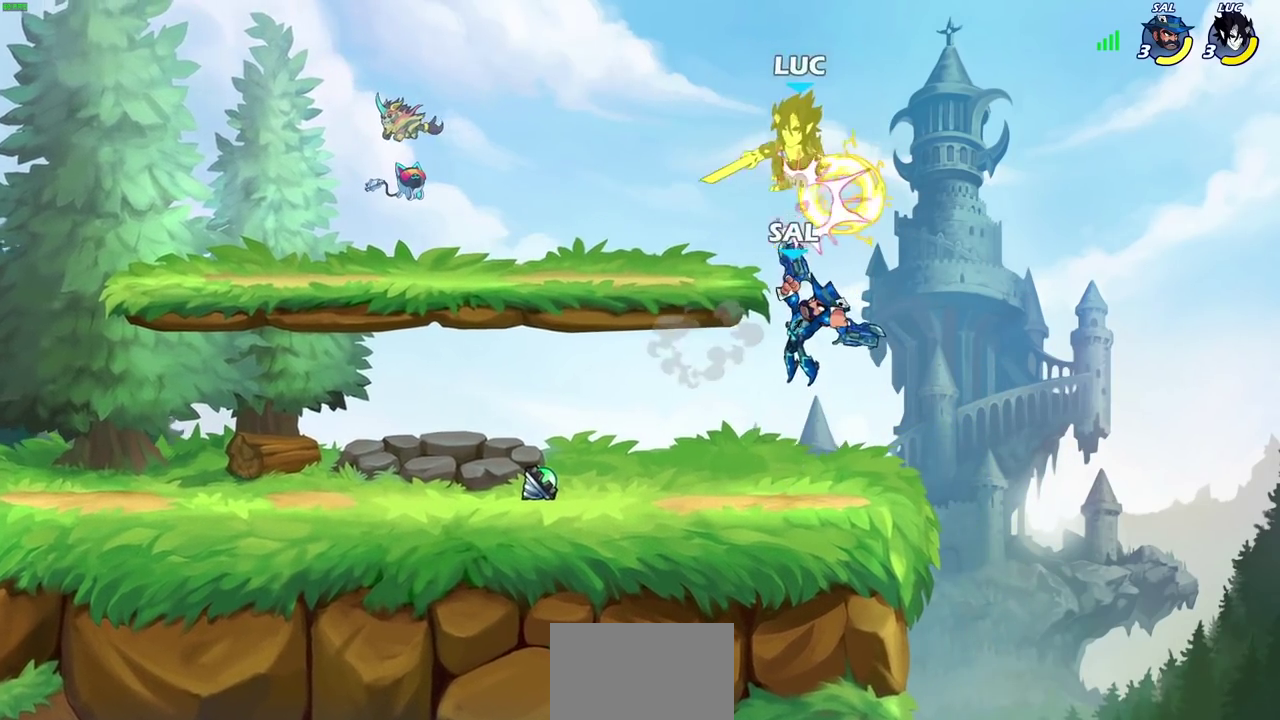
{"dt_ms": 400, "buttons": [], "left_stick": "down-left", "right_stick": "center", "events": [[117, "left_stick", "down-left"], [233, "left_stick", "center"], [283, "left_stick", "up-left"], [350, "left_stick", "down-left"]]}